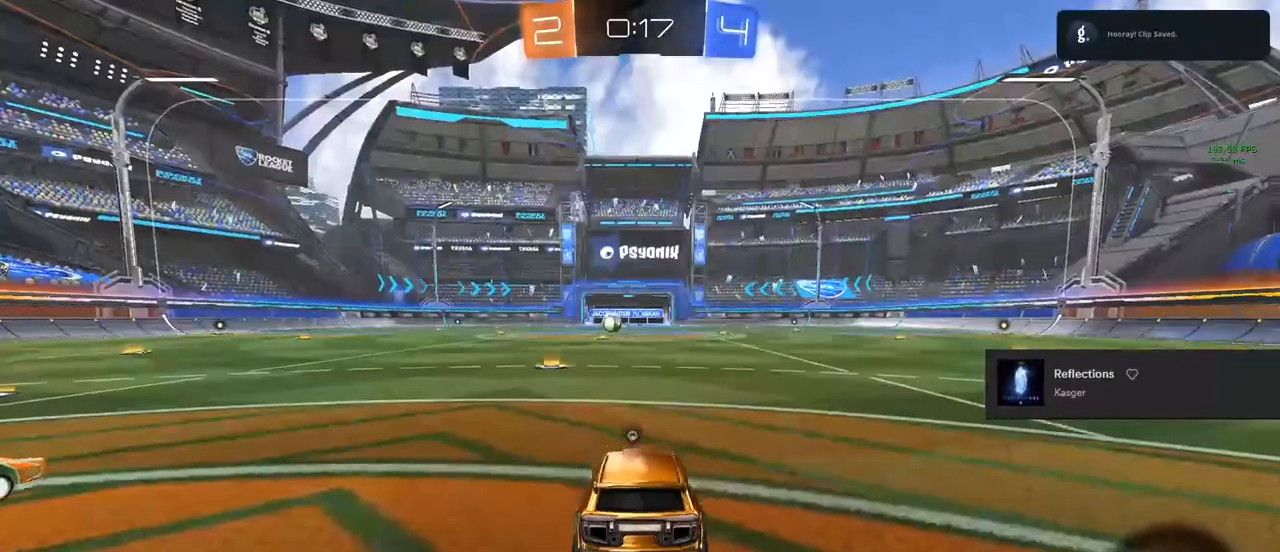
Gameplay with a controller (PlayStation layout); each line is a JSON object with the inputs held at the frame after it. "events" lists button and stick changes between this image and that frame as [ms after this image, input, new state], when the widget could be followed in between.
{"buttons": [], "left_stick": "center", "right_stick": "left", "events": [[383, "right_stick", "left"]]}
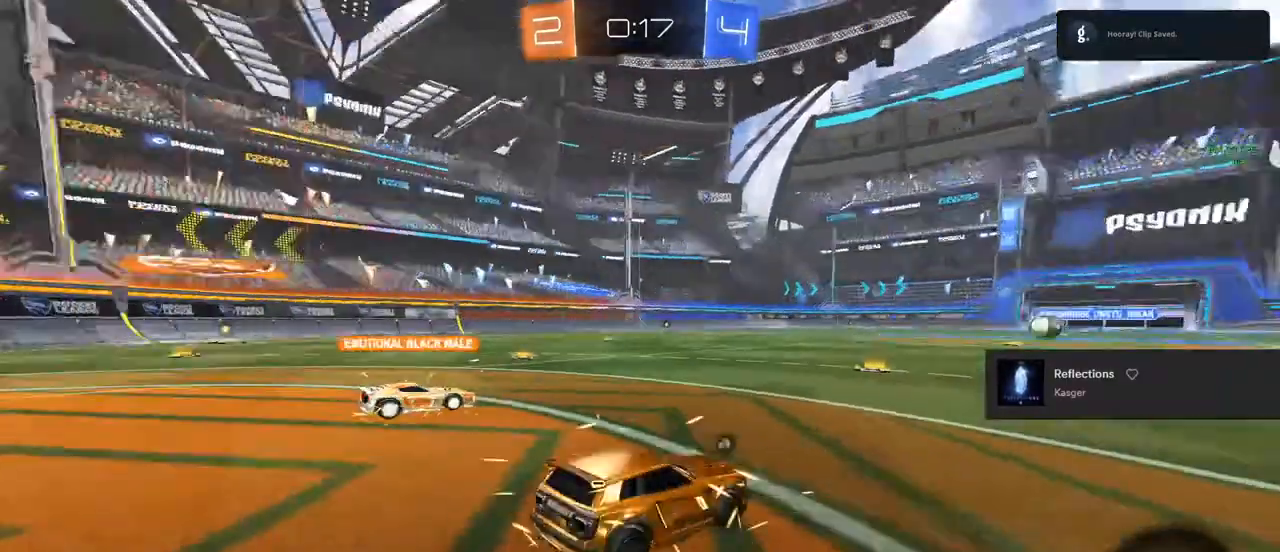
{"buttons": [], "left_stick": "center", "right_stick": "left", "events": []}
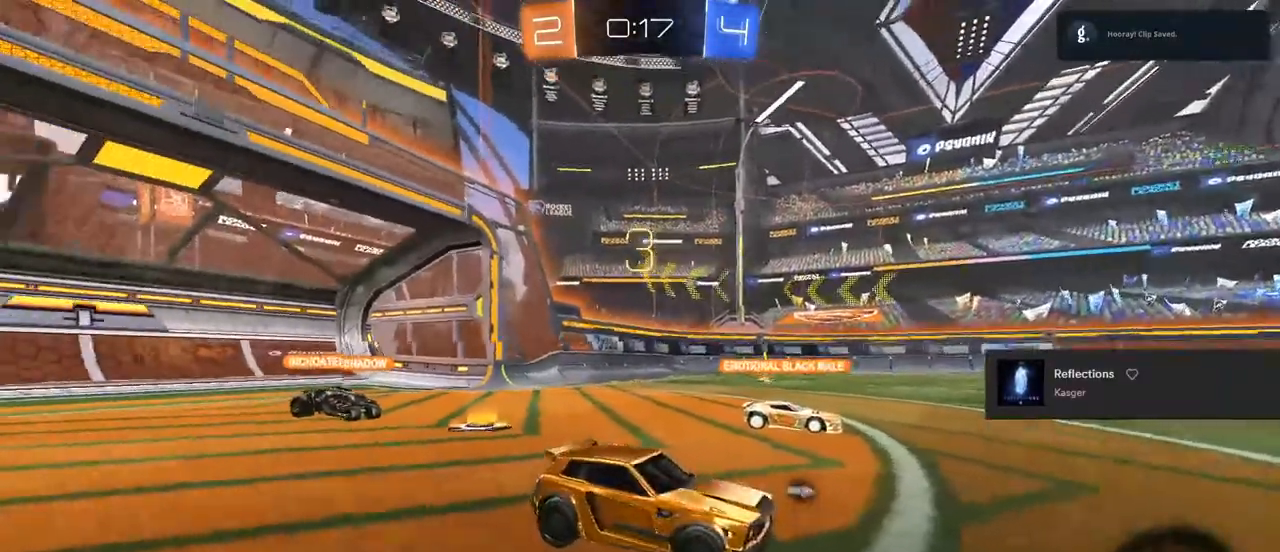
{"buttons": ["L3"], "left_stick": "center", "right_stick": "center", "events": [[167, "L3", "down"], [167, "right_stick", "center"]]}
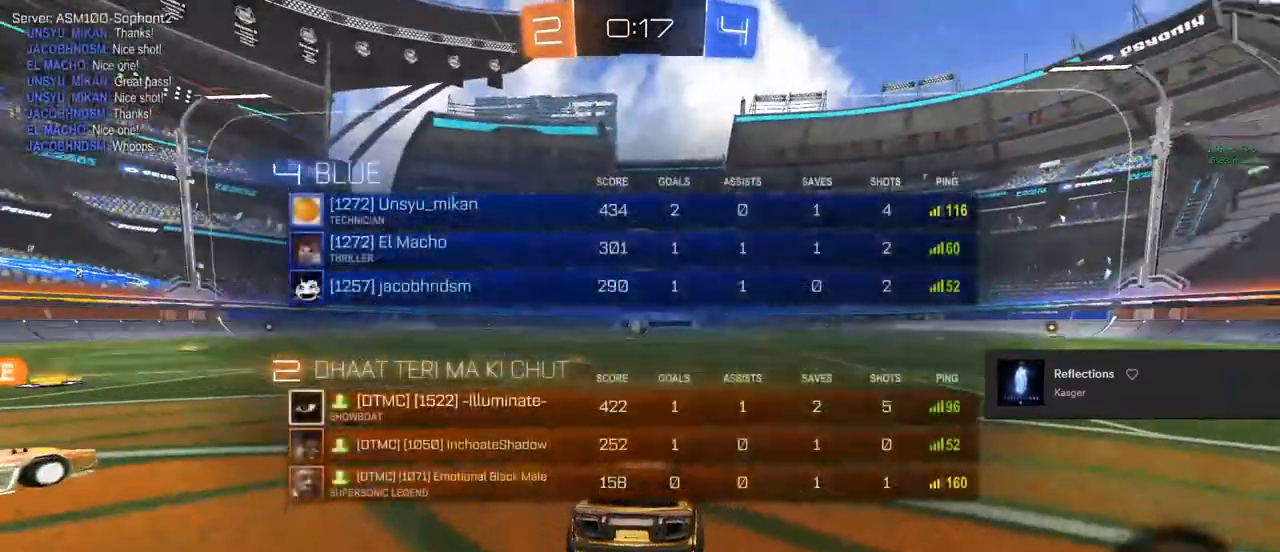
{"buttons": ["L3"], "left_stick": "center", "right_stick": "center", "events": []}
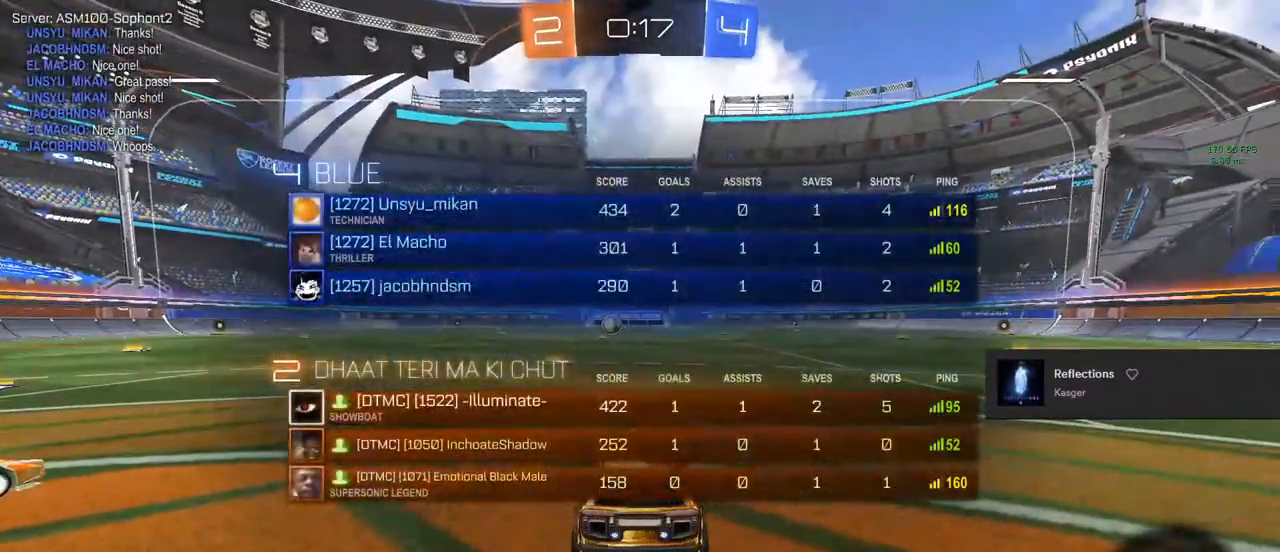
{"buttons": ["L3"], "left_stick": "center", "right_stick": "center", "events": []}
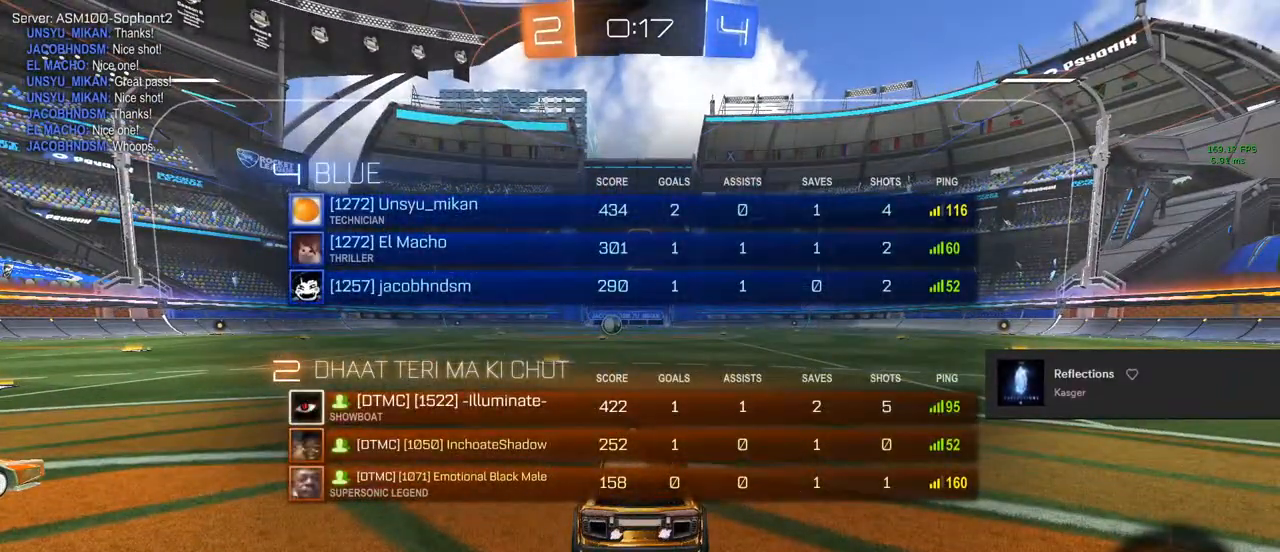
{"buttons": ["R2"], "left_stick": "center", "right_stick": "center", "events": [[333, "R2", "down"], [333, "TRIANGLE", "down"], [367, "L3", "up"], [467, "TRIANGLE", "up"]]}
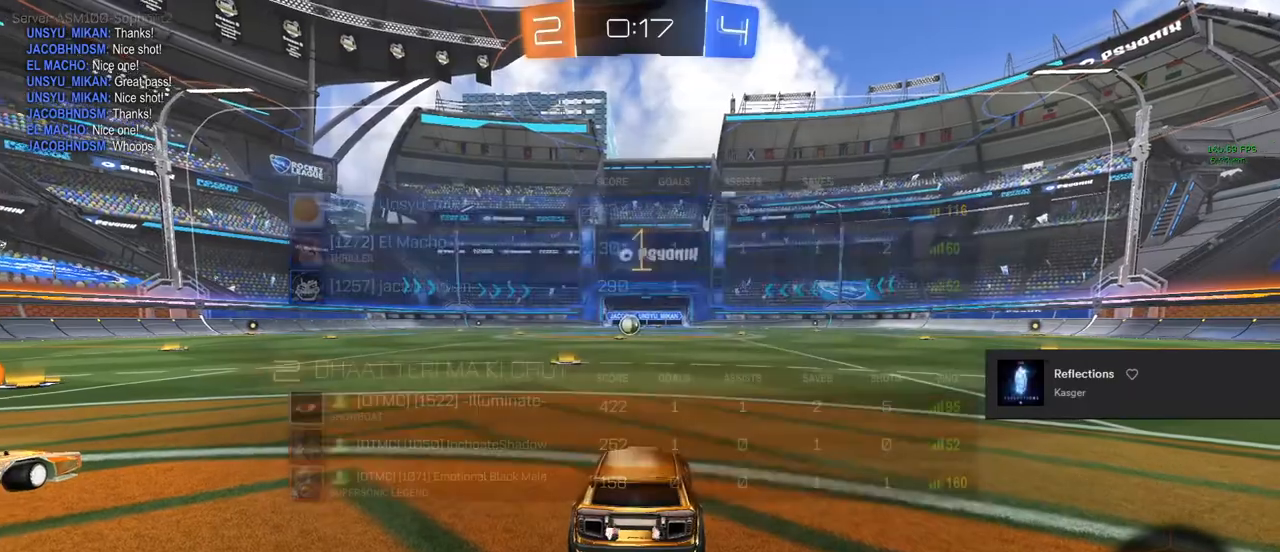
{"buttons": ["CIRCLE", "R2"], "left_stick": "center", "right_stick": "center", "events": [[17, "CIRCLE", "down"]]}
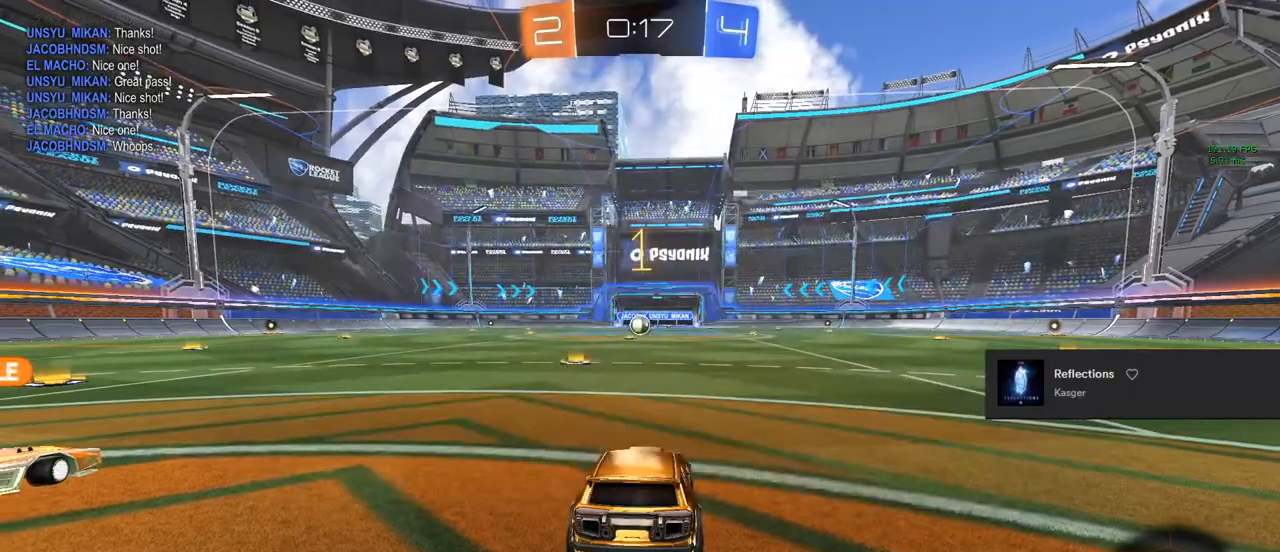
{"buttons": ["CIRCLE", "R2"], "left_stick": "center", "right_stick": "center", "events": [[250, "left_stick", "left"], [383, "left_stick", "center"]]}
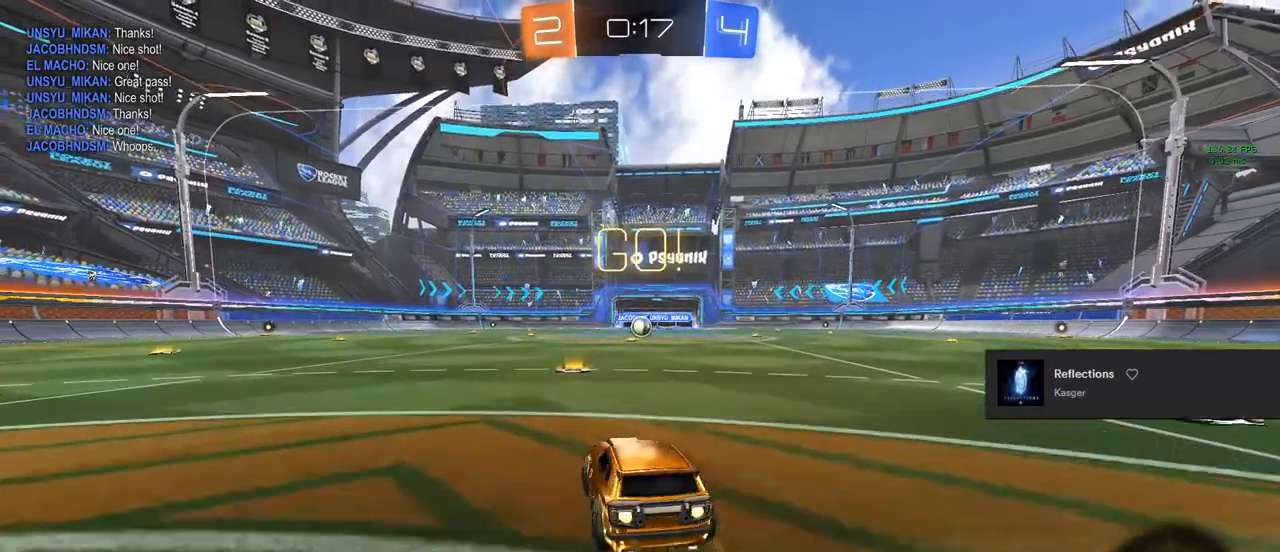
{"buttons": ["CROSS", "CIRCLE", "R2"], "left_stick": "up", "right_stick": "center", "events": [[350, "CROSS", "down"], [350, "L1", "down"], [350, "left_stick", "up"], [450, "CROSS", "up"], [500, "CROSS", "down"], [500, "L1", "up"]]}
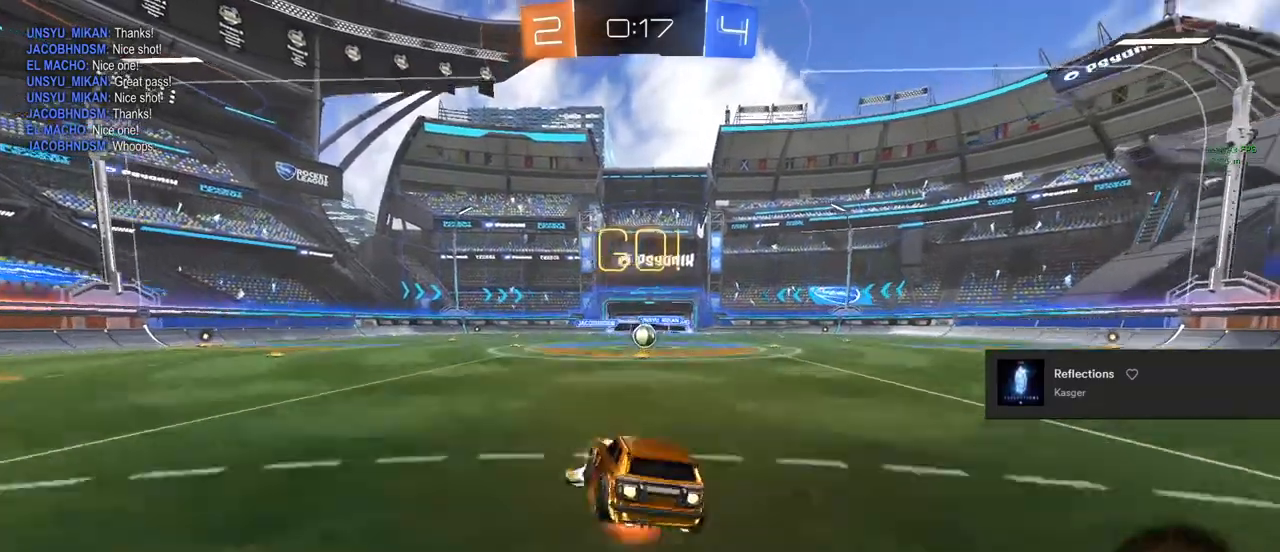
{"buttons": ["L1"], "left_stick": "right", "right_stick": "center", "events": [[83, "CROSS", "up"], [83, "left_stick", "down-left"], [100, "L1", "down"], [200, "left_stick", "center"], [417, "left_stick", "right"], [433, "CIRCLE", "up"], [483, "R2", "up"]]}
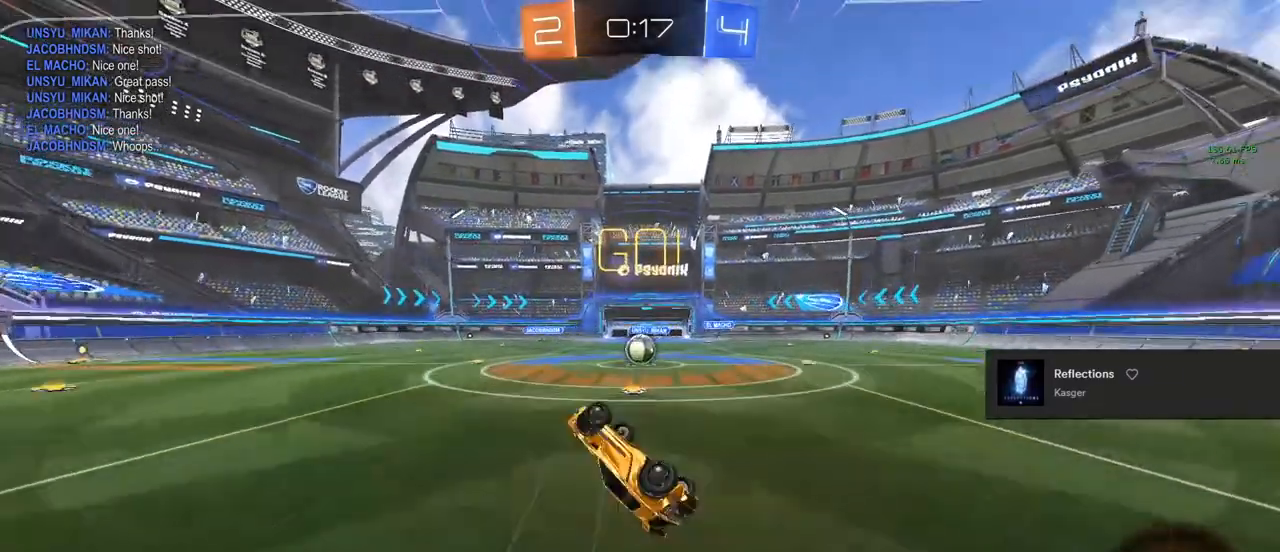
{"buttons": [], "left_stick": "center", "right_stick": "center", "events": [[100, "left_stick", "center"], [133, "L1", "up"]]}
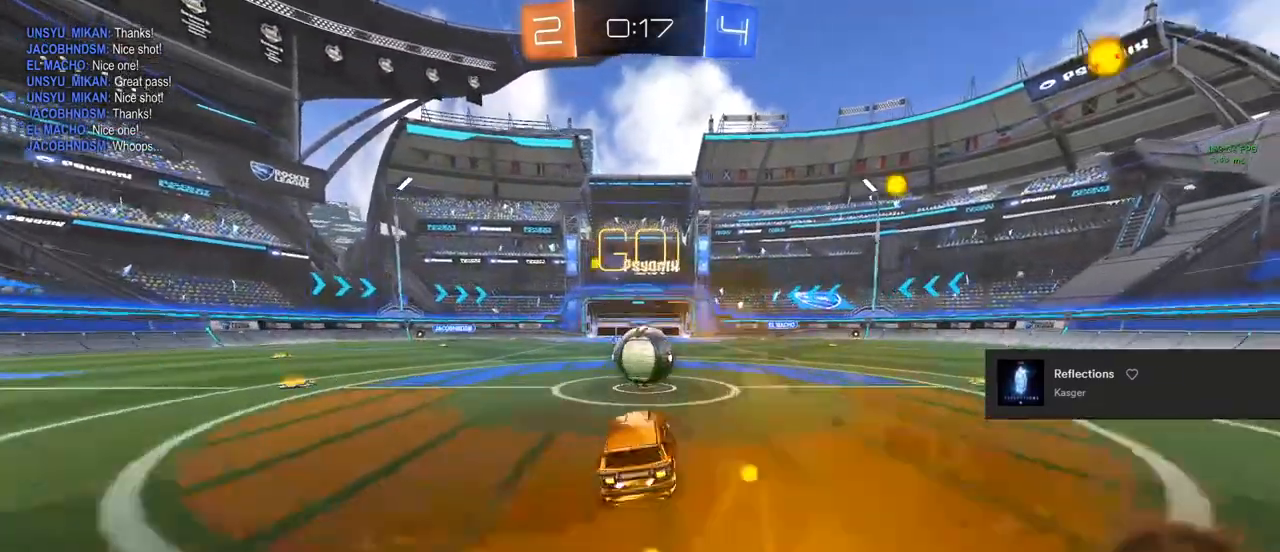
{"buttons": [], "left_stick": "up-right", "right_stick": "center", "events": [[33, "L2", "down"], [167, "left_stick", "up-right"], [233, "CROSS", "down"], [333, "CROSS", "up"], [333, "L2", "up"], [350, "CROSS", "down"], [500, "CROSS", "up"]]}
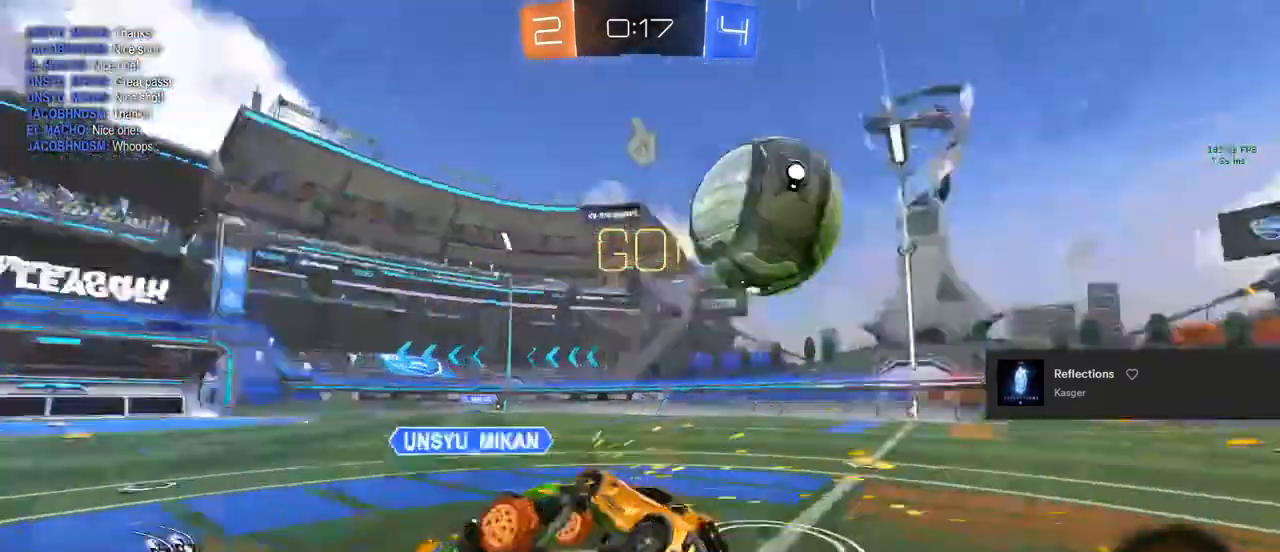
{"buttons": ["L1", "R2"], "left_stick": "up", "right_stick": "center", "events": [[50, "R2", "down"], [50, "TRIANGLE", "down"], [67, "L1", "down"], [67, "left_stick", "up"], [183, "TRIANGLE", "up"]]}
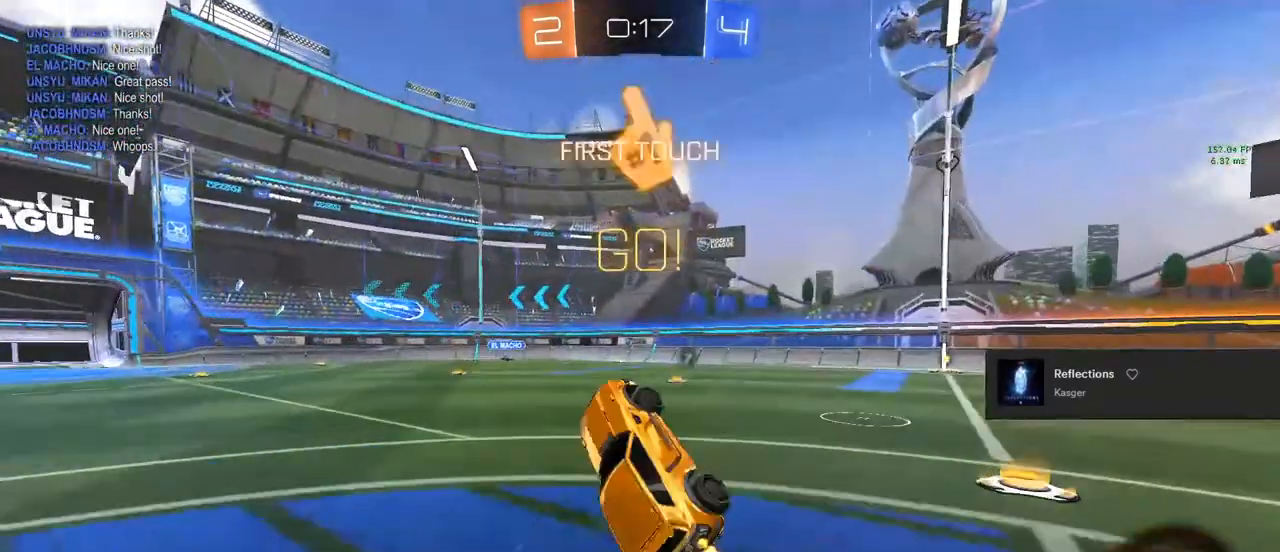
{"buttons": ["R2"], "left_stick": "center", "right_stick": "center", "events": [[100, "left_stick", "up-right"], [183, "L1", "up"], [267, "left_stick", "center"]]}
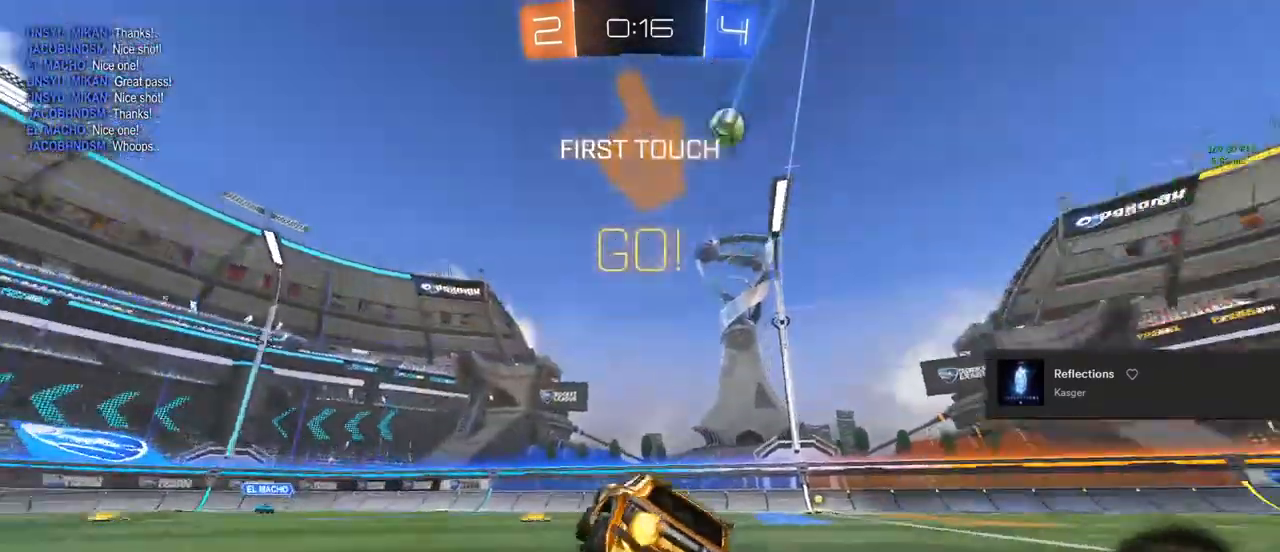
{"buttons": ["CIRCLE", "R2"], "left_stick": "up", "right_stick": "center", "events": [[50, "left_stick", "right"], [100, "CIRCLE", "down"], [400, "TRIANGLE", "down"], [467, "TRIANGLE", "up"], [483, "left_stick", "up"]]}
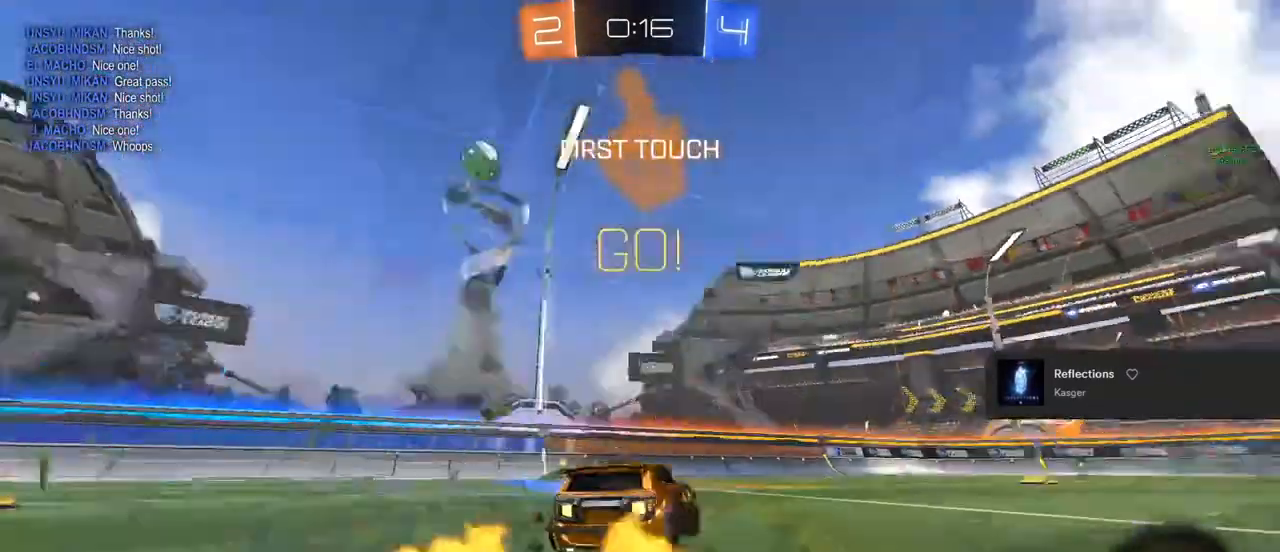
{"buttons": ["R2"], "left_stick": "center", "right_stick": "center", "events": [[17, "left_stick", "up-left"], [50, "CROSS", "down"], [117, "left_stick", "left"], [317, "CROSS", "up"], [317, "left_stick", "center"], [400, "CIRCLE", "up"]]}
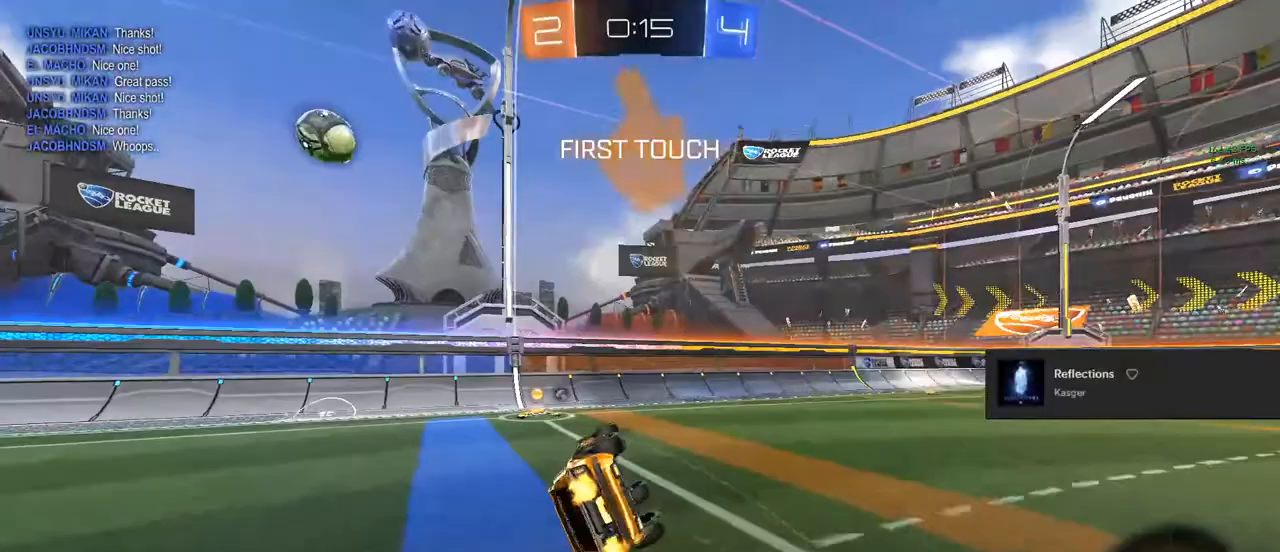
{"buttons": ["CIRCLE", "R2"], "left_stick": "center", "right_stick": "center", "events": [[217, "CIRCLE", "down"], [267, "left_stick", "down-left"], [333, "left_stick", "center"], [383, "TRIANGLE", "down"], [500, "TRIANGLE", "up"]]}
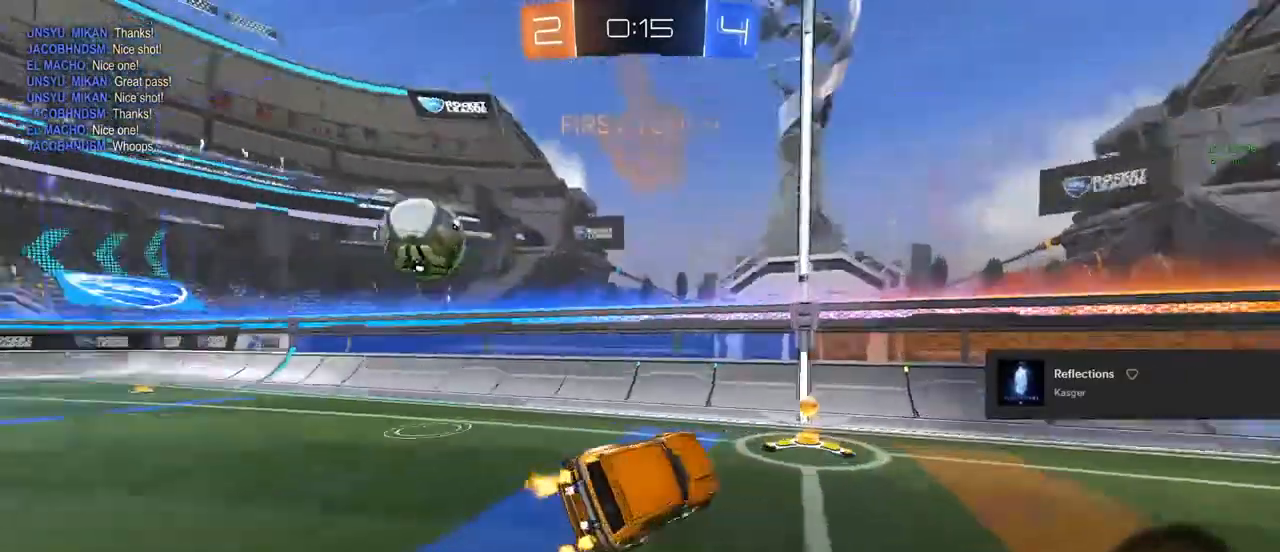
{"buttons": ["R2"], "left_stick": "right", "right_stick": "center", "events": [[67, "CIRCLE", "up"], [317, "left_stick", "right"]]}